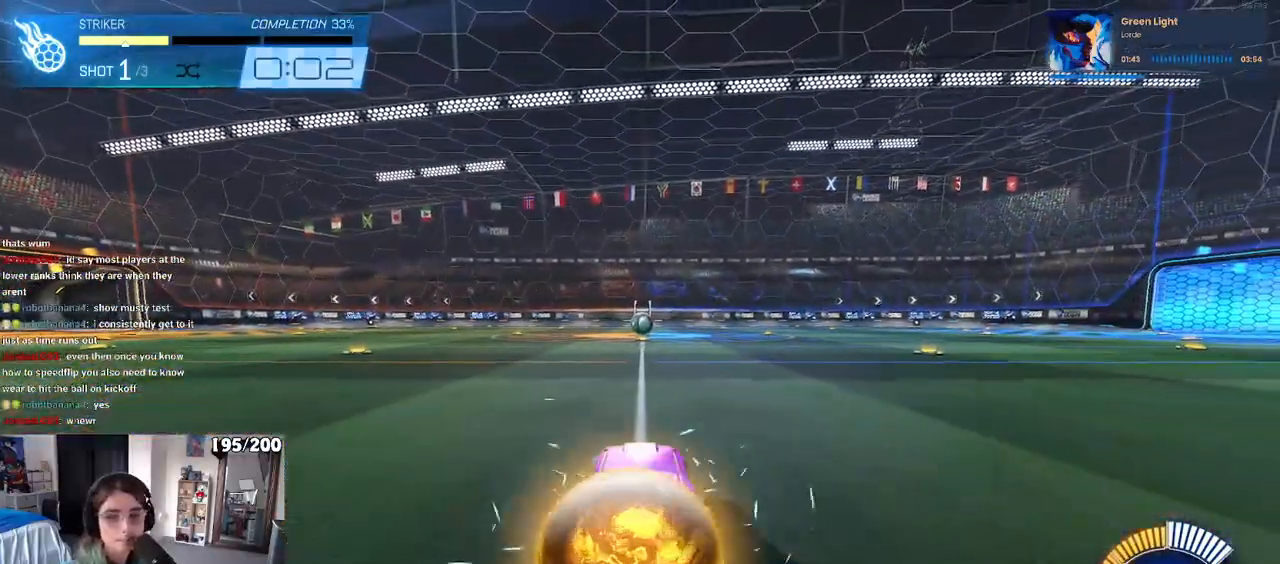
Gameplay with a controller (PlayStation layout); each line is a JSON object with the inputs held at the frame after it. "events" lists button and stick changes between this image and that frame as [ms after this image, input, new state], when the widget could be followed in between. Not read: R2.
{"buttons": ["CROSS", "R1"], "left_stick": "up-left", "right_stick": "center", "events": [[267, "left_stick", "right"], [350, "CROSS", "down"], [367, "left_stick", "up"], [417, "CROSS", "up"], [433, "left_stick", "up-left"], [483, "CROSS", "down"]]}
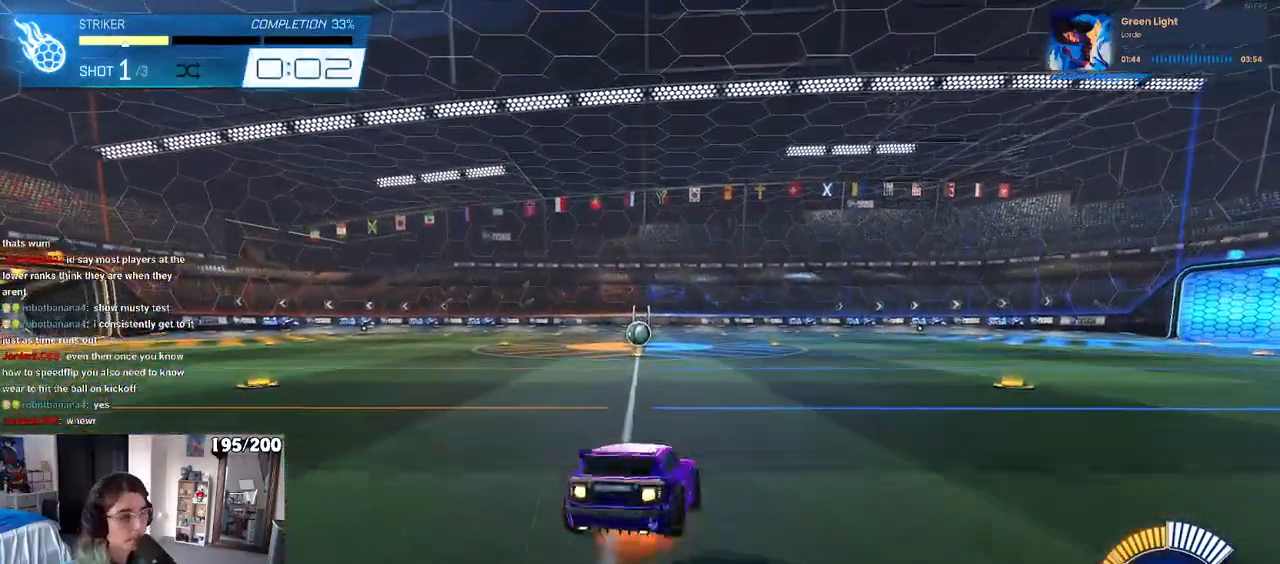
{"buttons": ["SQUARE", "R1"], "left_stick": "down-left", "right_stick": "center", "events": [[17, "SQUARE", "down"], [33, "left_stick", "down"], [50, "CROSS", "up"], [417, "left_stick", "down-left"]]}
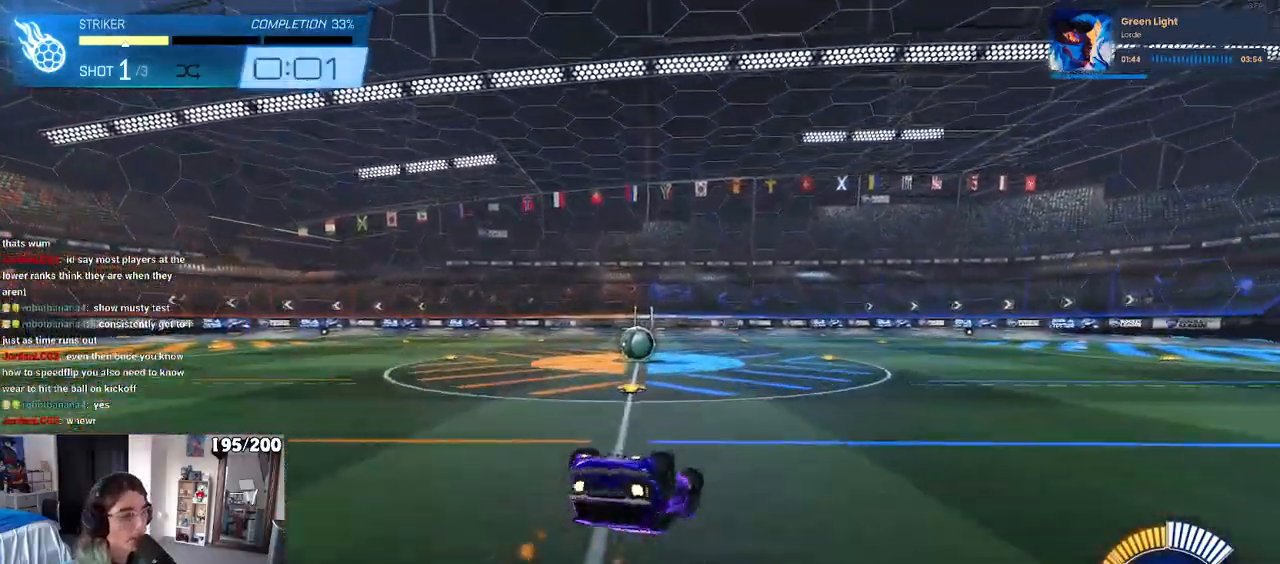
{"buttons": ["R1"], "left_stick": "center", "right_stick": "center", "events": [[433, "SQUARE", "up"], [433, "left_stick", "center"]]}
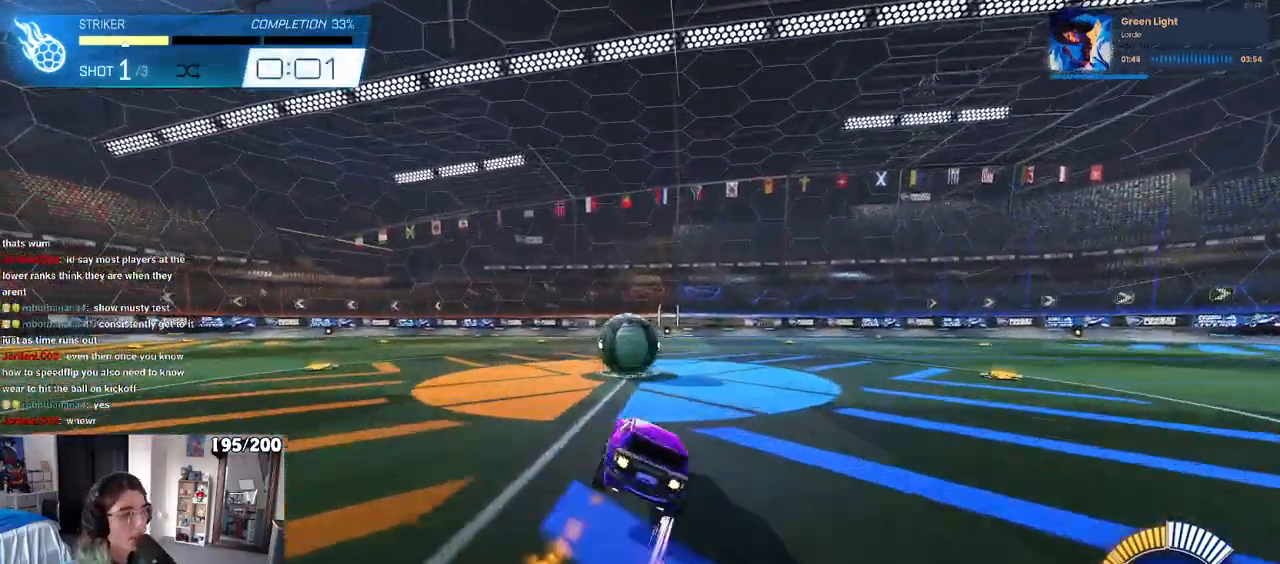
{"buttons": [], "left_stick": "center", "right_stick": "center", "events": [[17, "left_stick", "right"], [100, "left_stick", "center"], [267, "R1", "up"]]}
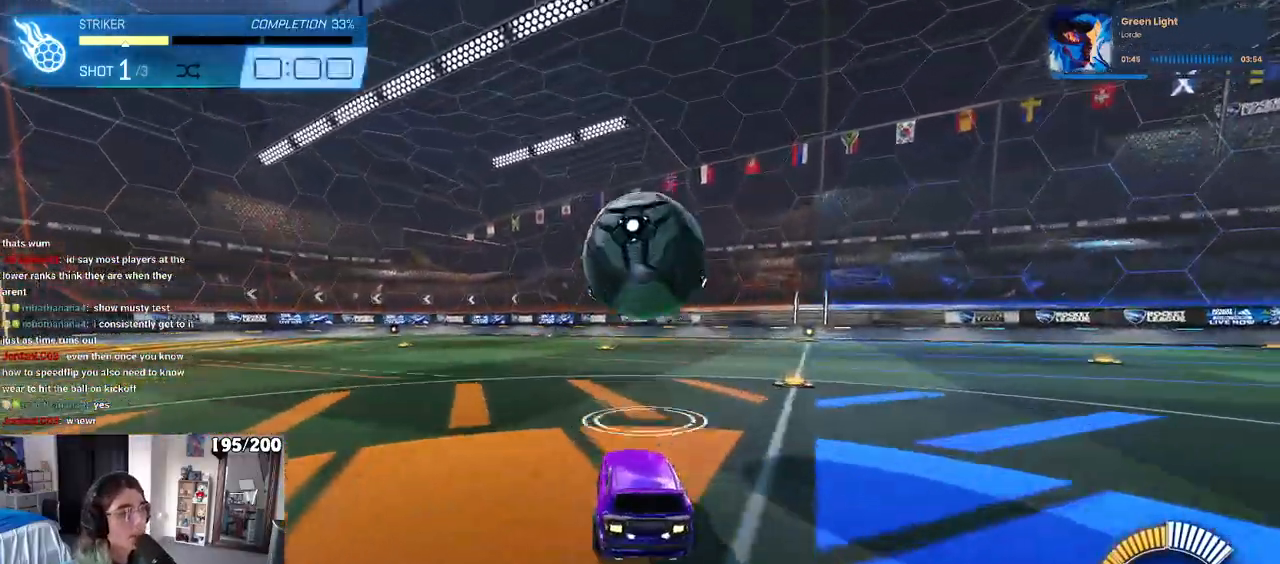
{"buttons": [], "left_stick": "center", "right_stick": "center", "events": [[233, "R3", "down"], [300, "R3", "up"]]}
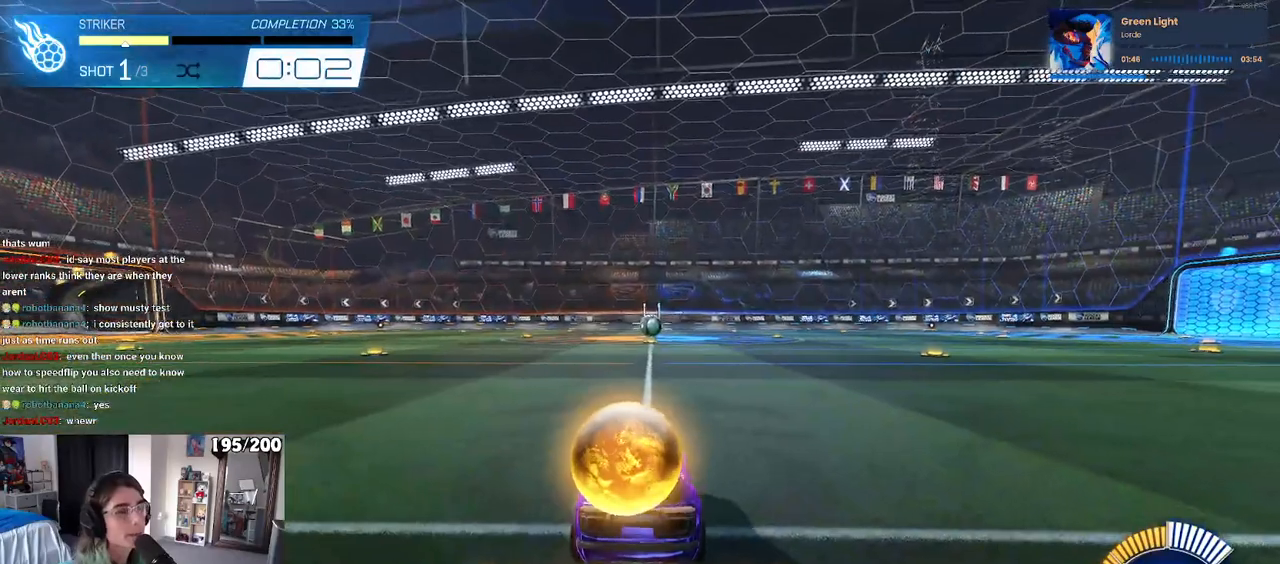
{"buttons": [], "left_stick": "center", "right_stick": "down-right", "events": [[500, "right_stick", "down-right"]]}
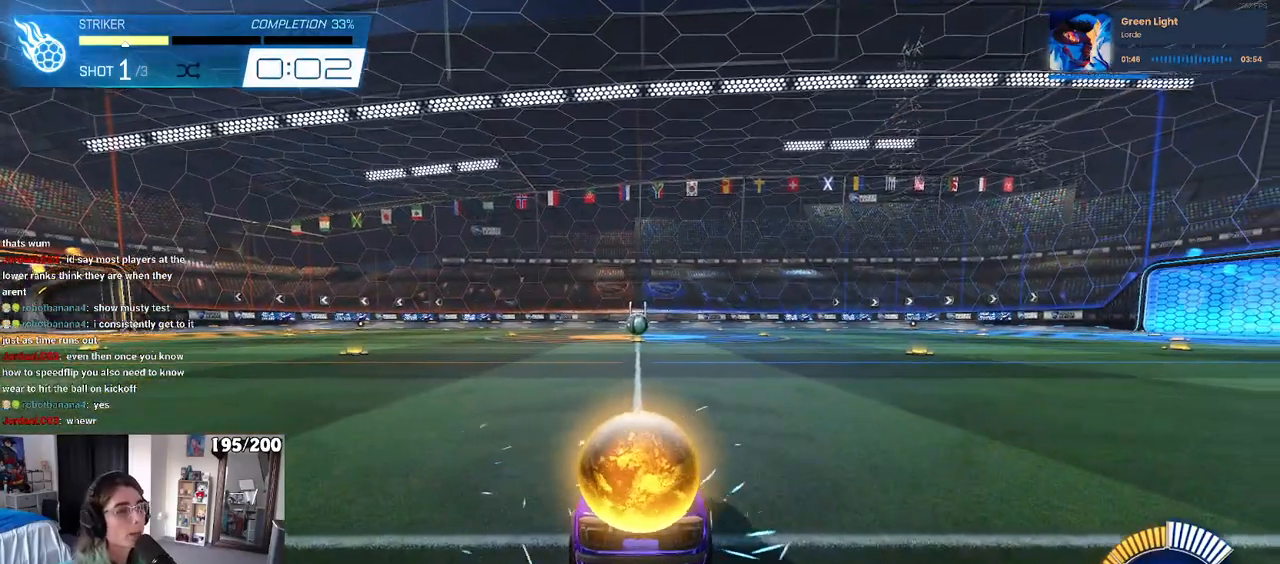
{"buttons": [], "left_stick": "center", "right_stick": "center", "events": [[350, "right_stick", "center"]]}
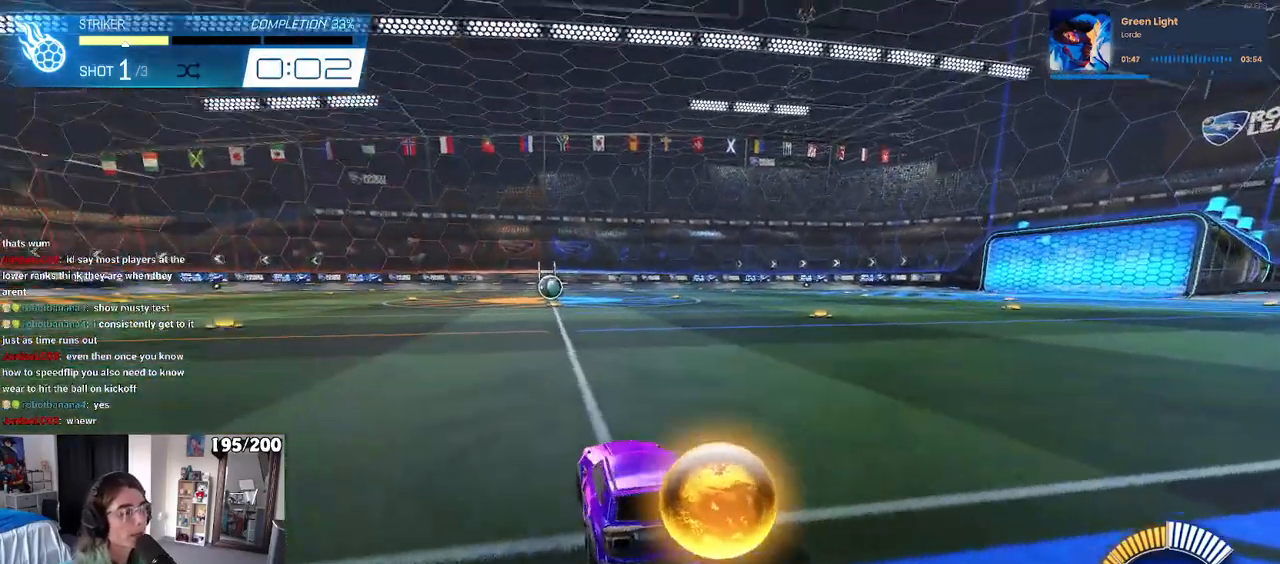
{"buttons": [], "left_stick": "center", "right_stick": "center", "events": []}
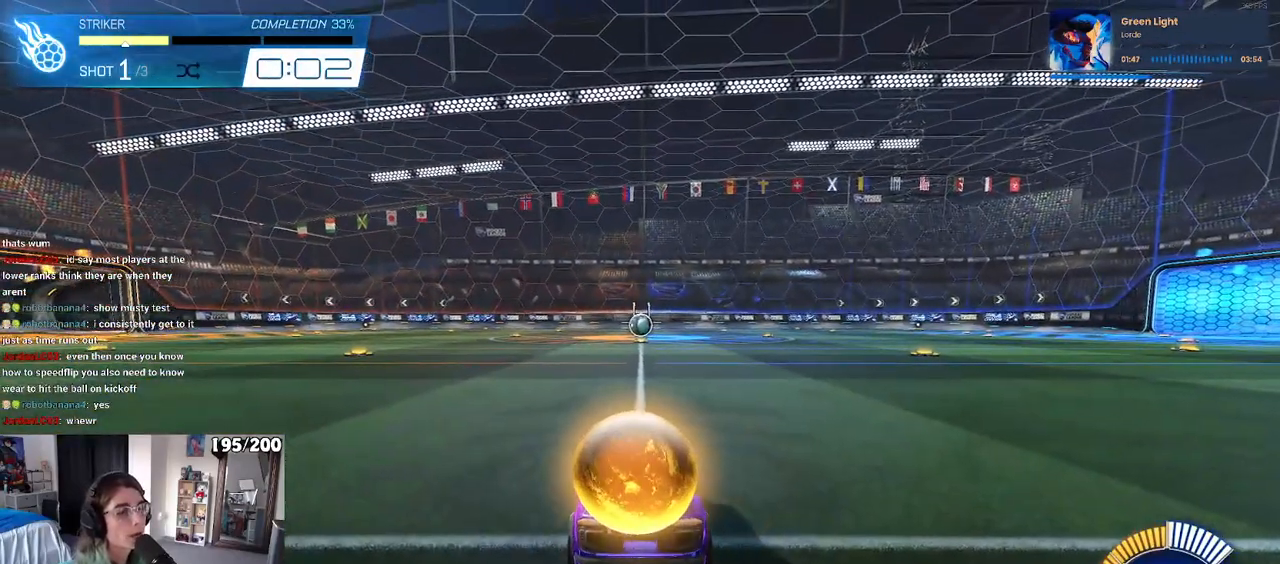
{"buttons": [], "left_stick": "center", "right_stick": "center", "events": []}
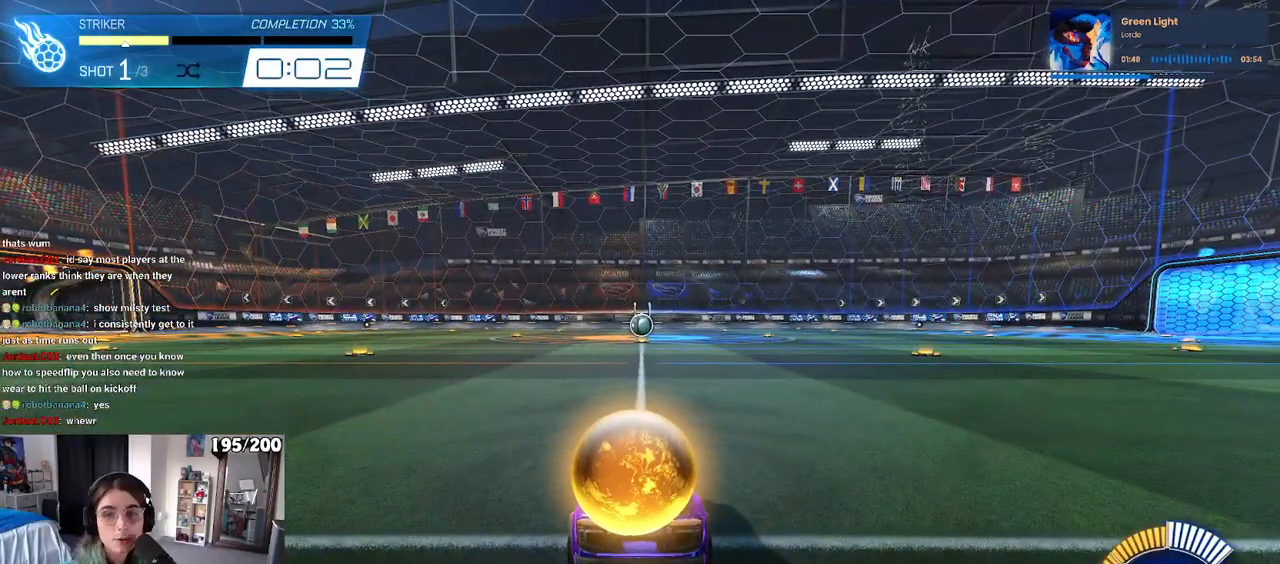
{"buttons": [], "left_stick": "center", "right_stick": "center", "events": []}
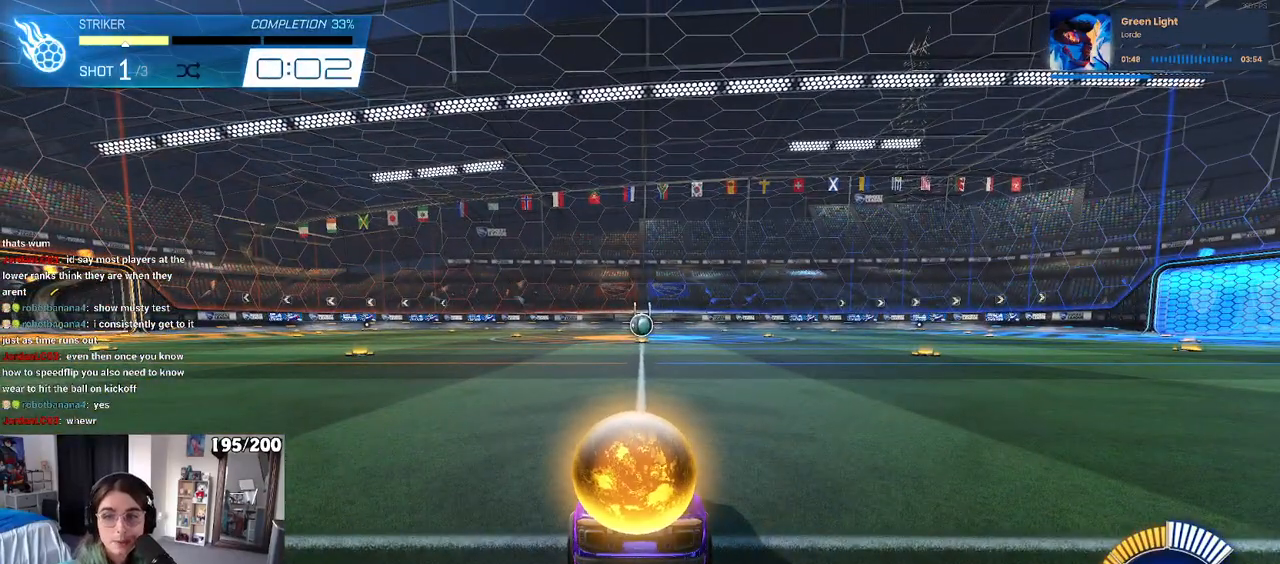
{"buttons": [], "left_stick": "center", "right_stick": "center", "events": []}
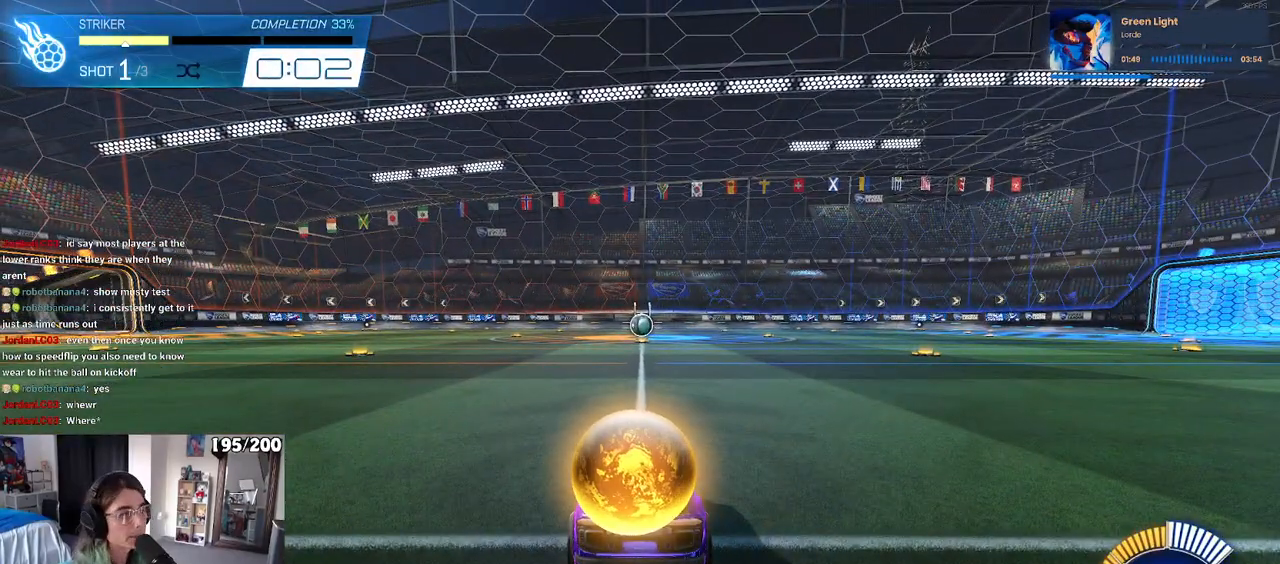
{"buttons": [], "left_stick": "center", "right_stick": "center", "events": []}
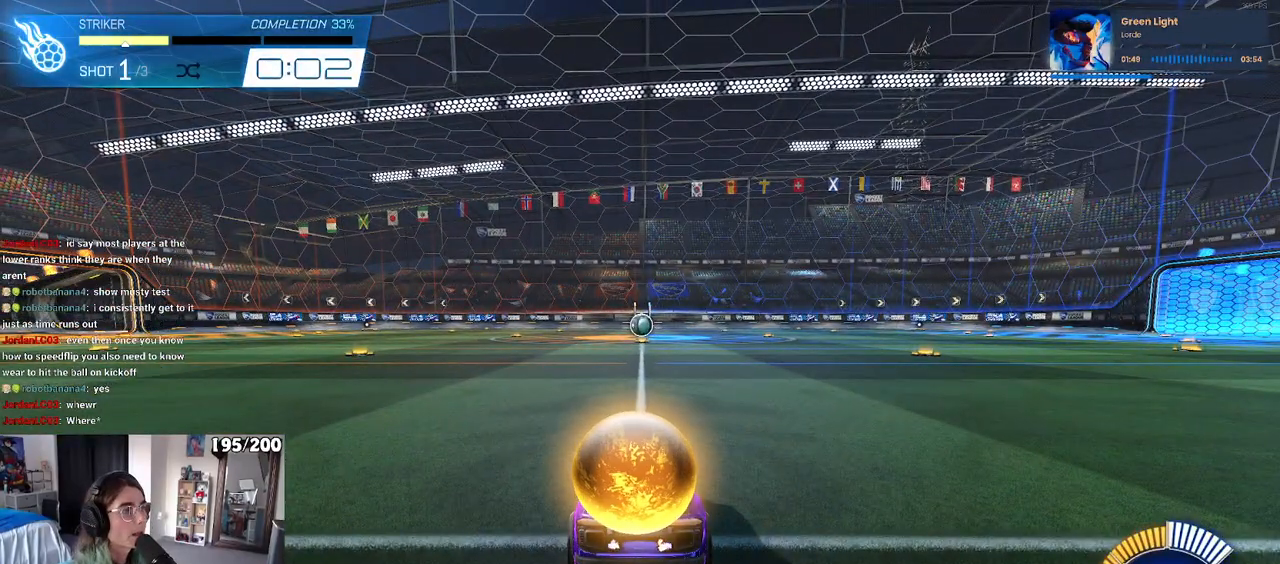
{"buttons": [], "left_stick": "center", "right_stick": "center", "events": []}
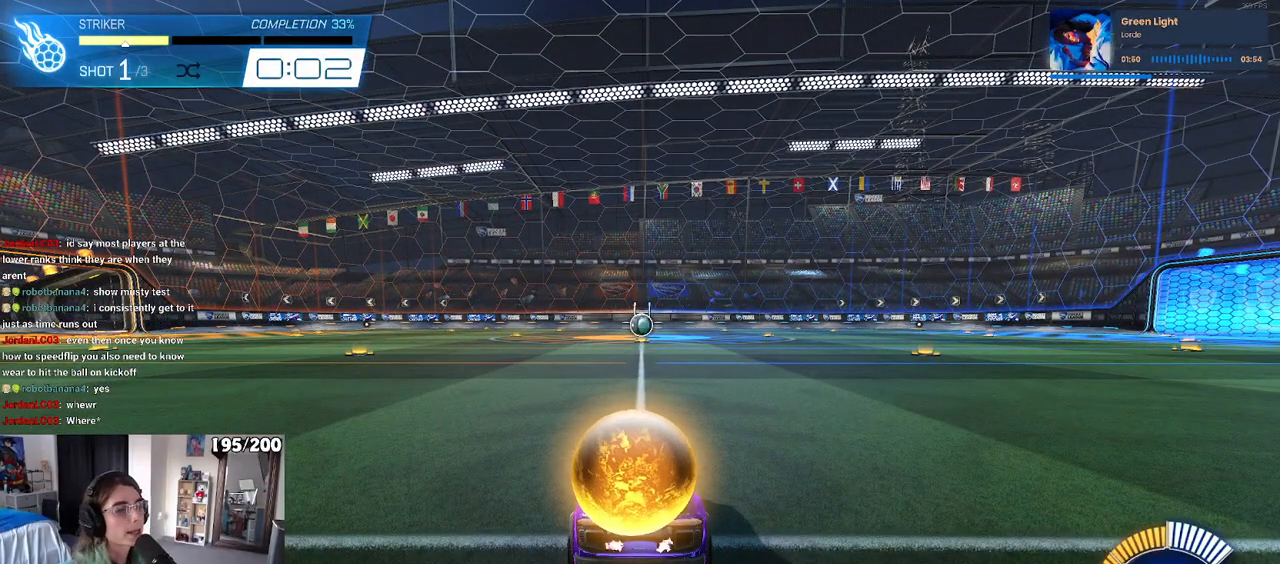
{"buttons": [], "left_stick": "center", "right_stick": "center", "events": []}
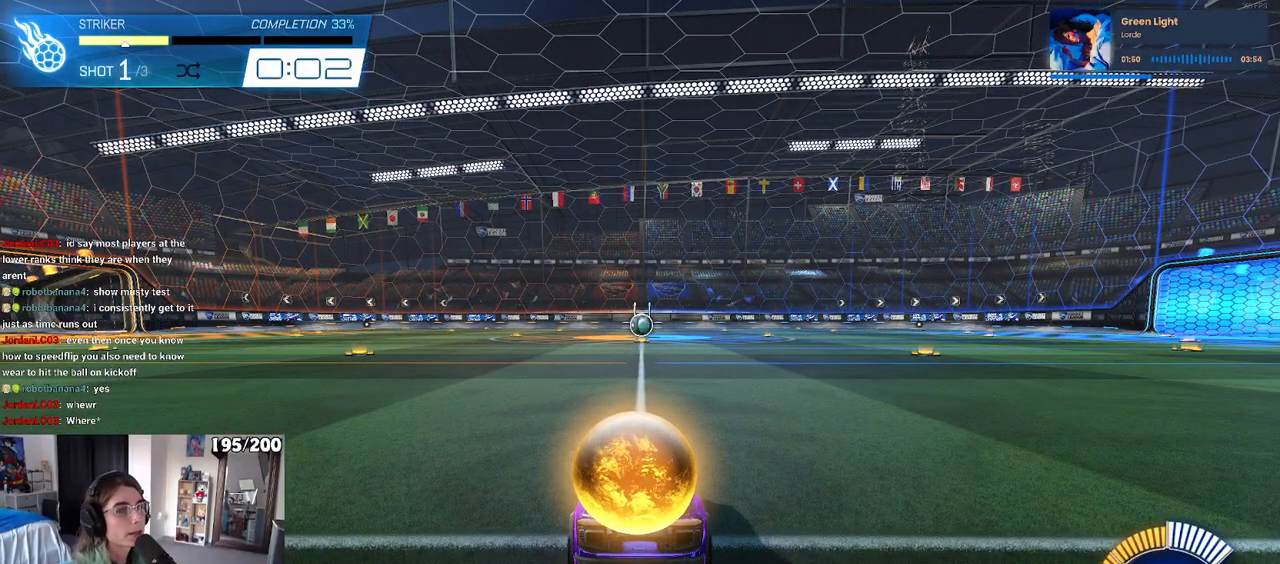
{"buttons": ["R1"], "left_stick": "center", "right_stick": "center", "events": [[417, "R1", "down"]]}
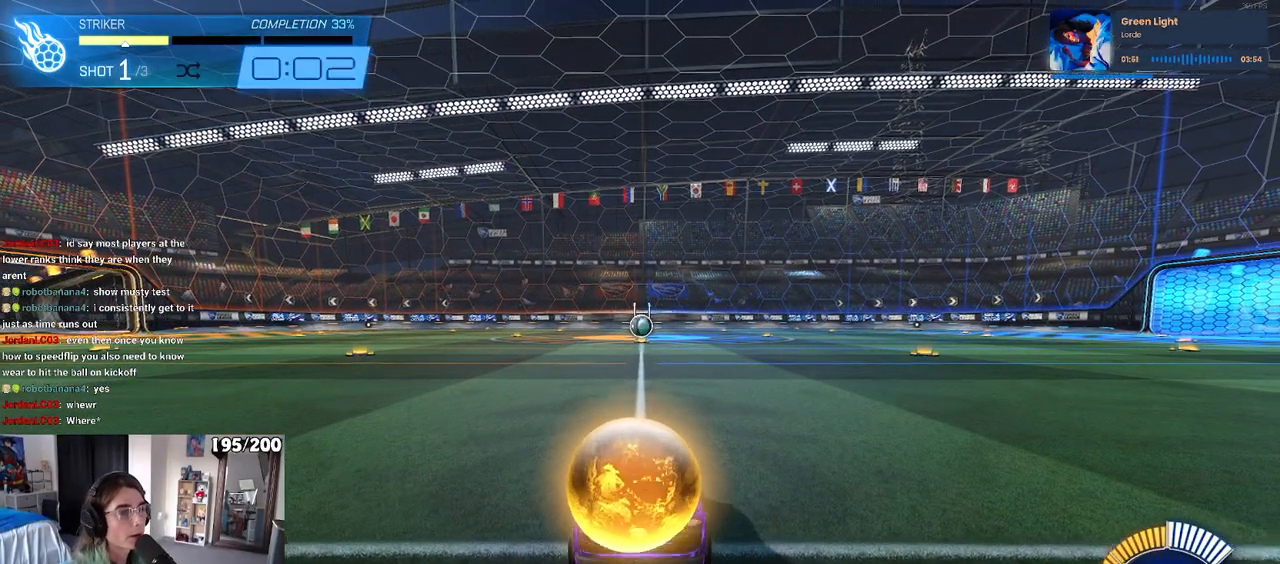
{"buttons": ["CROSS", "SQUARE", "R1"], "left_stick": "down", "right_stick": "center", "events": [[217, "left_stick", "right"], [300, "CROSS", "down"], [300, "left_stick", "up"], [383, "CROSS", "up"], [383, "left_stick", "up-left"], [417, "CROSS", "down"], [467, "SQUARE", "down"], [500, "left_stick", "down"]]}
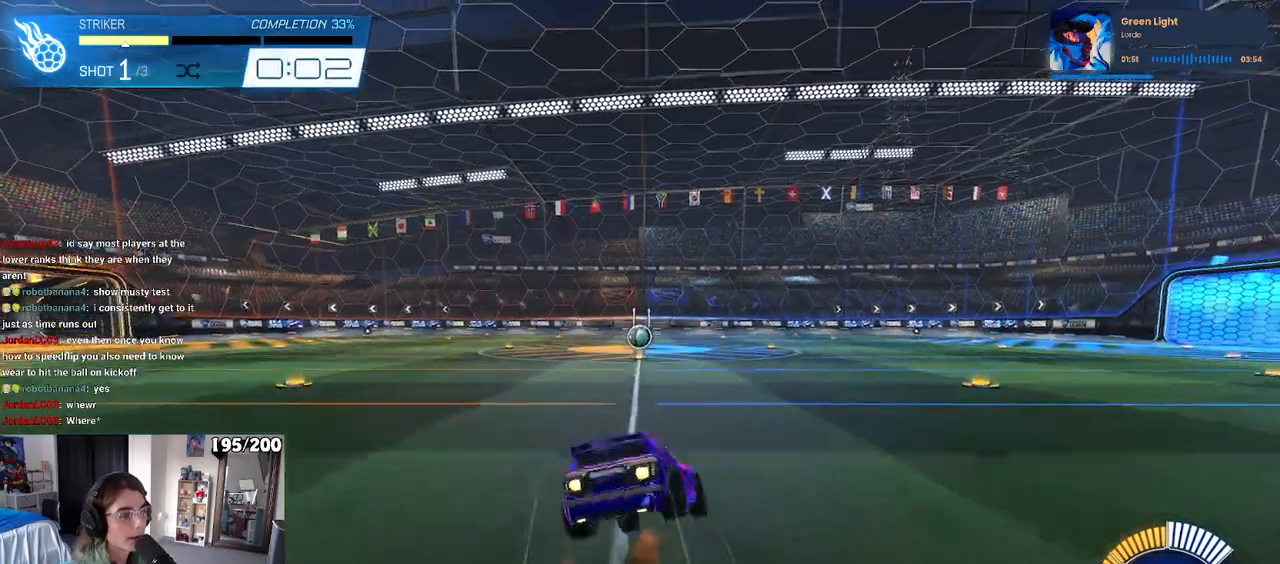
{"buttons": ["SQUARE", "R1"], "left_stick": "down-left", "right_stick": "center", "events": [[17, "CROSS", "up"], [350, "left_stick", "down-left"]]}
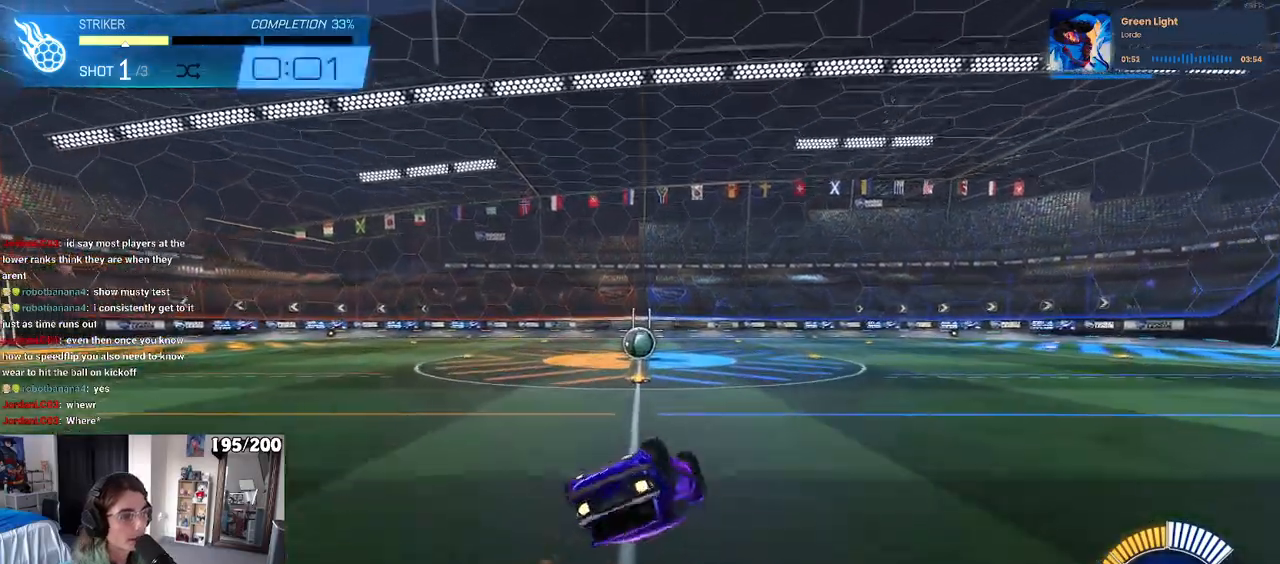
{"buttons": ["R1"], "left_stick": "center", "right_stick": "center", "events": [[317, "SQUARE", "up"], [383, "left_stick", "center"]]}
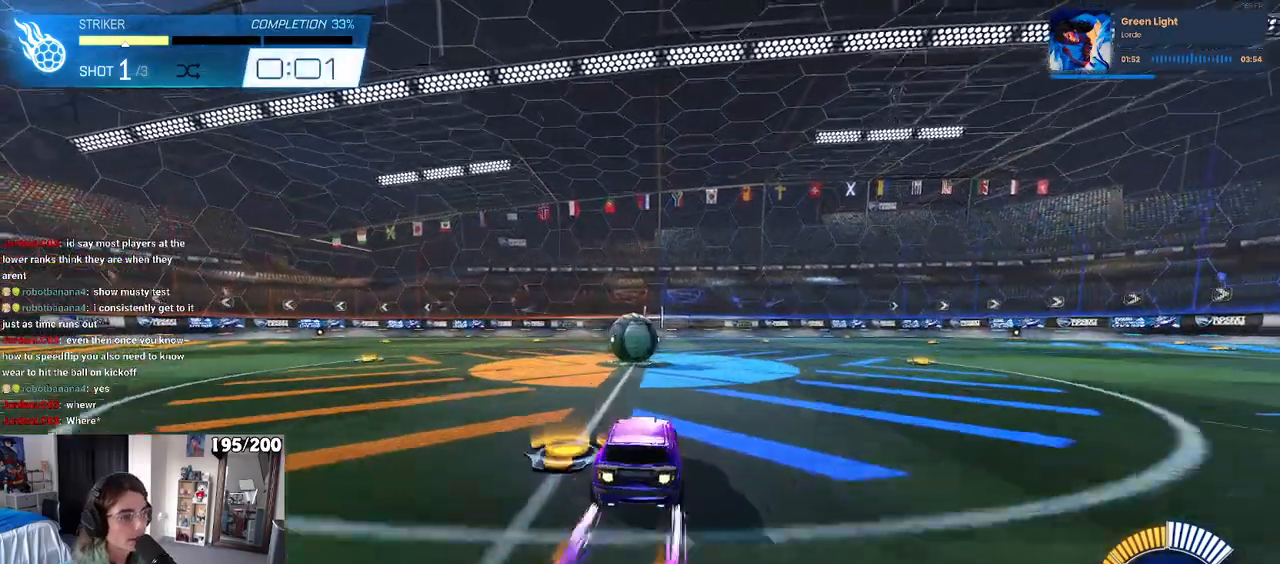
{"buttons": [], "left_stick": "center", "right_stick": "center", "events": [[250, "left_stick", "left"], [350, "left_stick", "center"], [400, "R1", "up"]]}
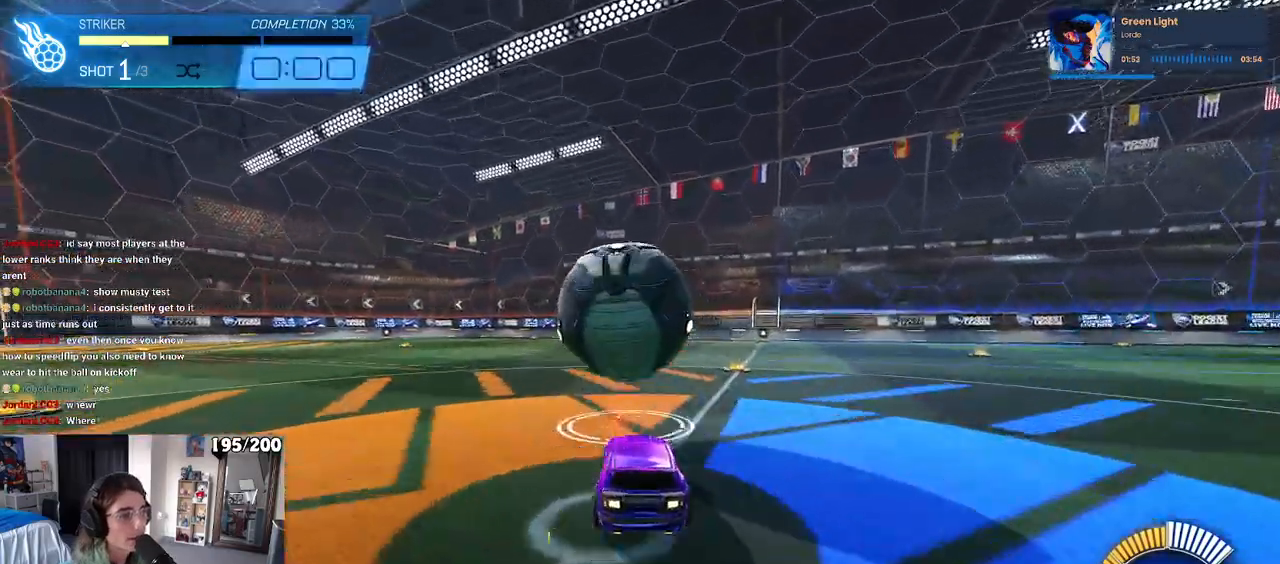
{"buttons": [], "left_stick": "center", "right_stick": "center", "events": []}
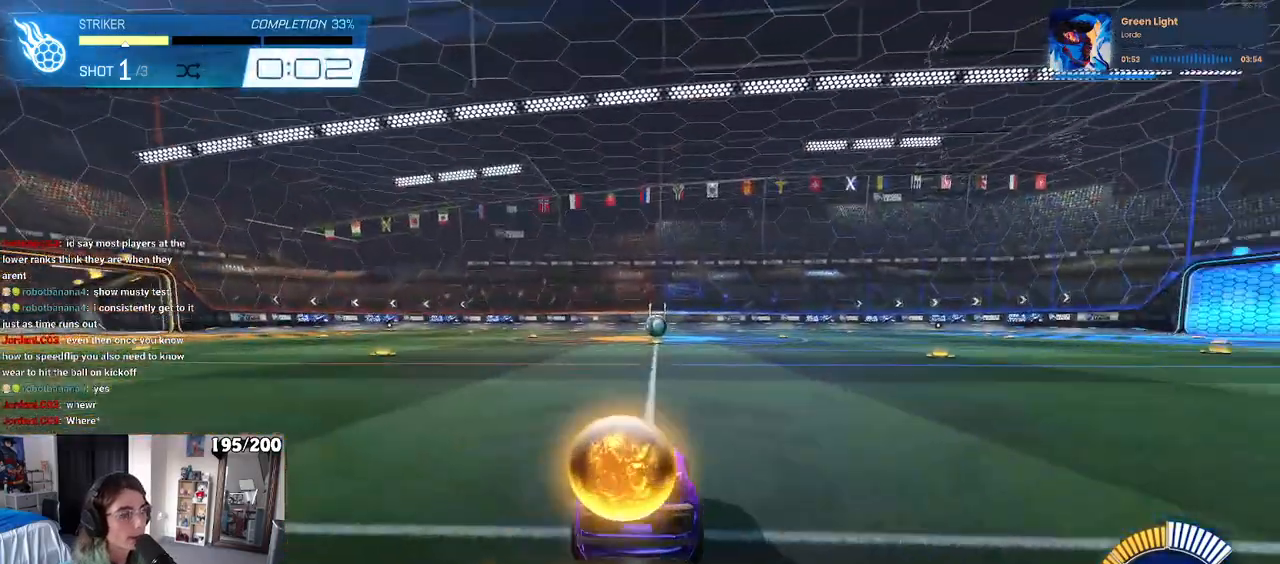
{"buttons": [], "left_stick": "center", "right_stick": "center", "events": []}
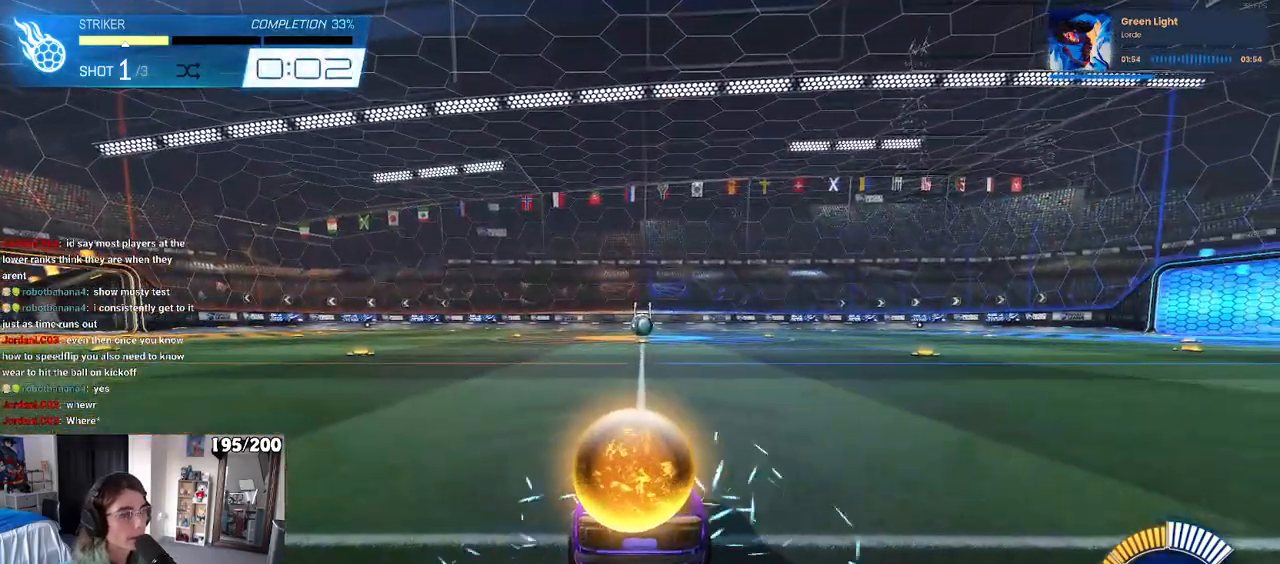
{"buttons": ["R1"], "left_stick": "center", "right_stick": "center", "events": [[250, "R1", "down"]]}
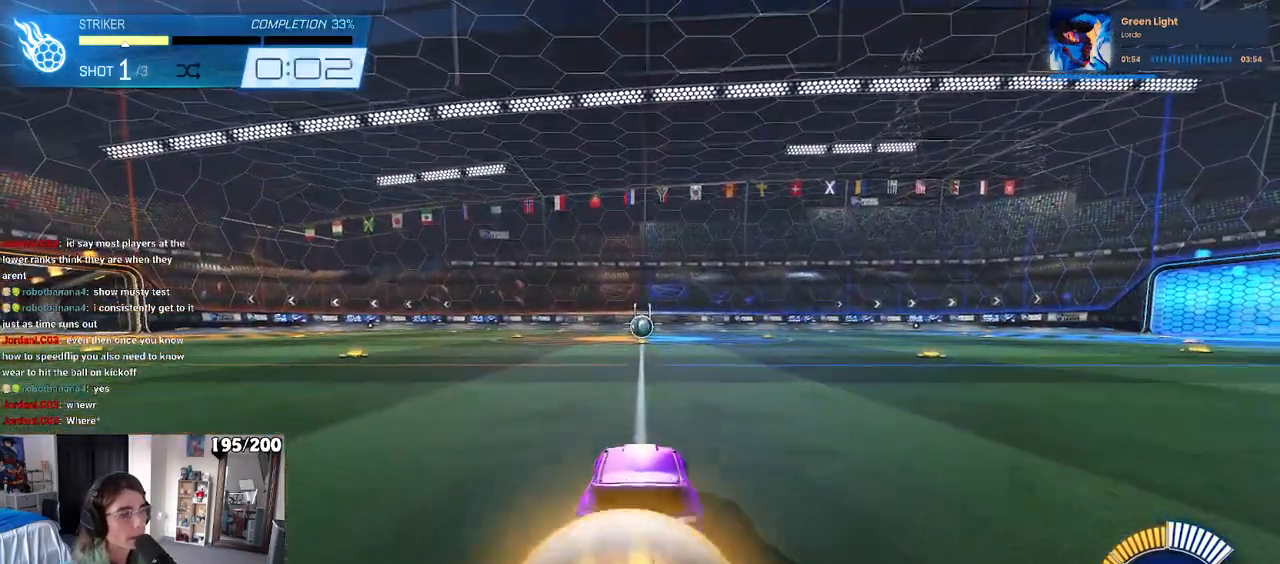
{"buttons": ["CROSS", "R1"], "left_stick": "up-left", "right_stick": "center", "events": [[267, "left_stick", "right"], [350, "CROSS", "down"], [383, "left_stick", "up"], [417, "CROSS", "up"], [433, "left_stick", "up-left"], [483, "CROSS", "down"]]}
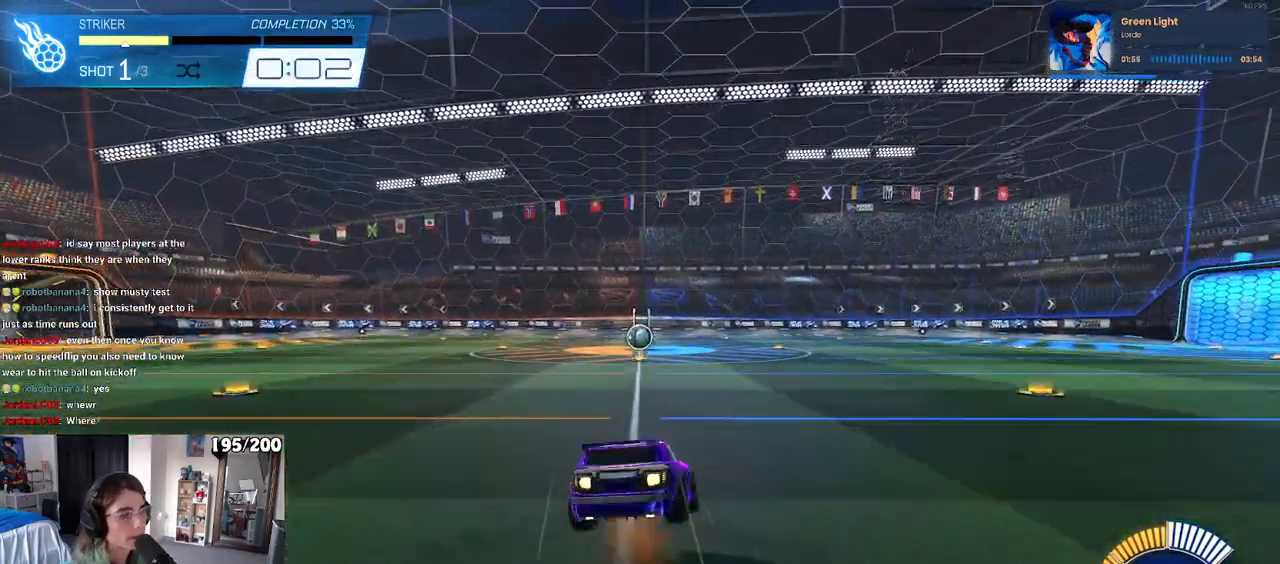
{"buttons": ["SQUARE", "R1"], "left_stick": "down-left", "right_stick": "center", "events": [[33, "SQUARE", "down"], [33, "left_stick", "down"], [50, "CROSS", "up"], [300, "left_stick", "down-left"]]}
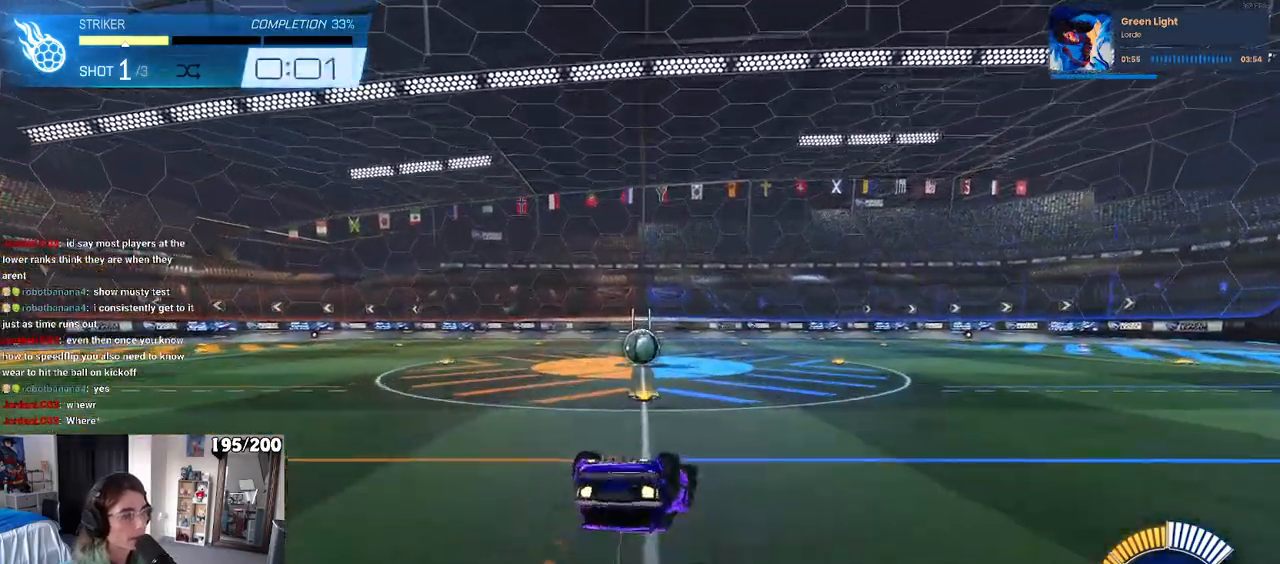
{"buttons": ["SQUARE", "R1"], "left_stick": "down-right", "right_stick": "center", "events": [[433, "left_stick", "down-right"]]}
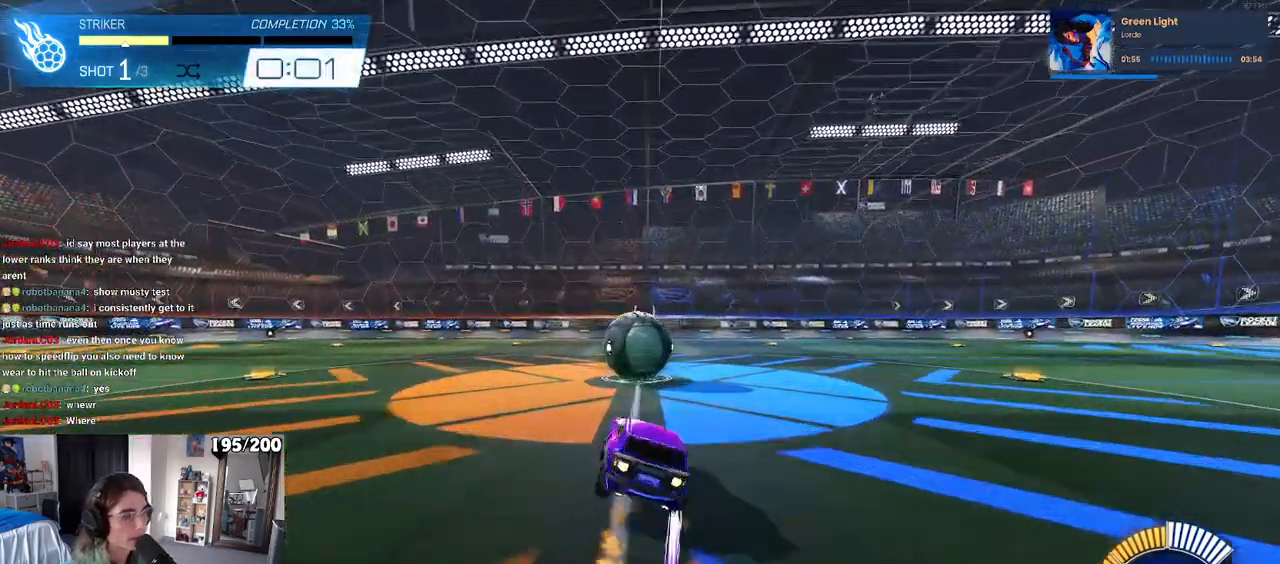
{"buttons": [], "left_stick": "center", "right_stick": "center", "events": [[17, "SQUARE", "up"], [133, "R1", "up"], [133, "left_stick", "center"]]}
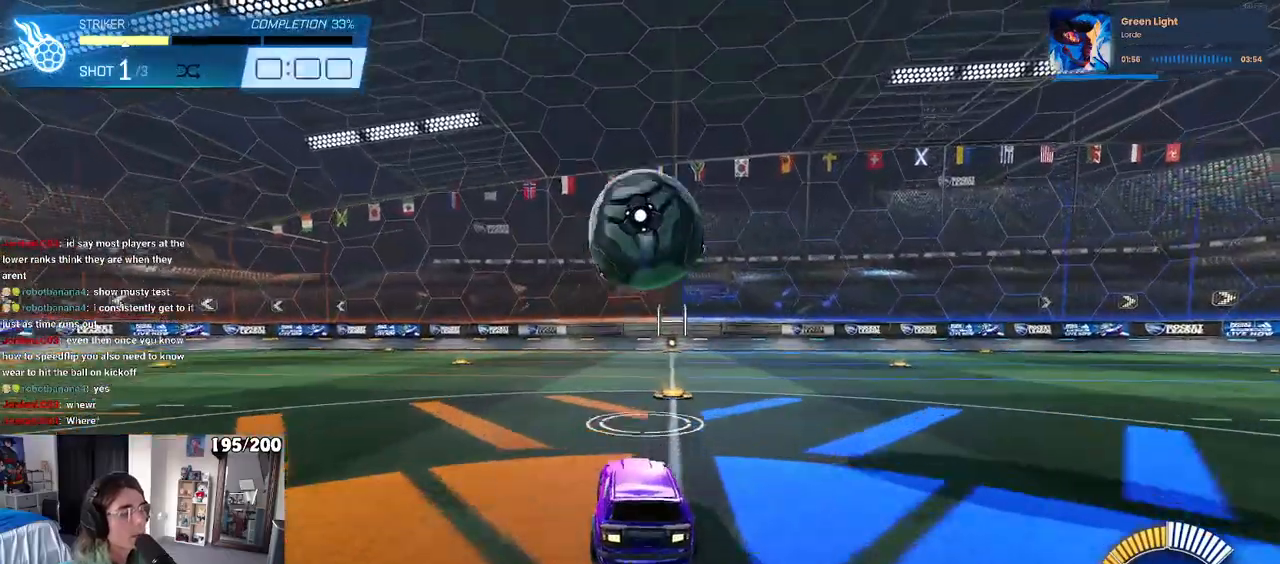
{"buttons": [], "left_stick": "center", "right_stick": "center", "events": [[50, "R3", "down"], [133, "R3", "up"]]}
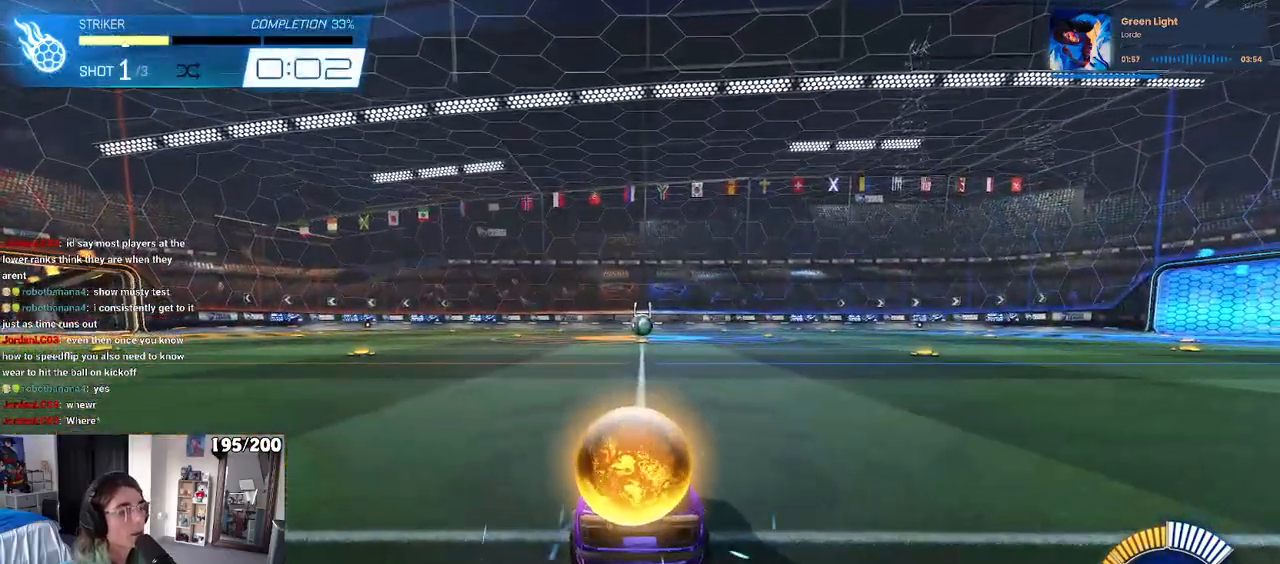
{"buttons": ["R1"], "left_stick": "down-right", "right_stick": "center", "events": [[50, "R1", "down"], [417, "left_stick", "down-right"]]}
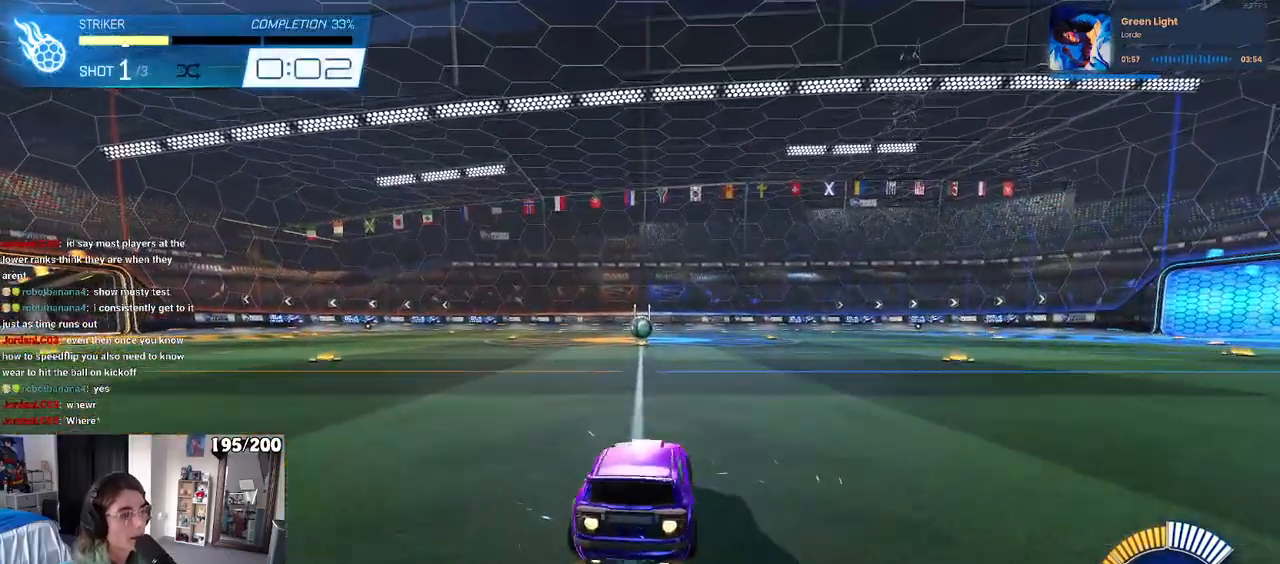
{"buttons": ["SQUARE", "R1"], "left_stick": "down", "right_stick": "center", "events": [[33, "CROSS", "down"], [33, "left_stick", "up"], [117, "left_stick", "up-left"], [133, "CROSS", "up"], [200, "CROSS", "down"], [250, "SQUARE", "down"], [250, "left_stick", "down"], [400, "CROSS", "up"]]}
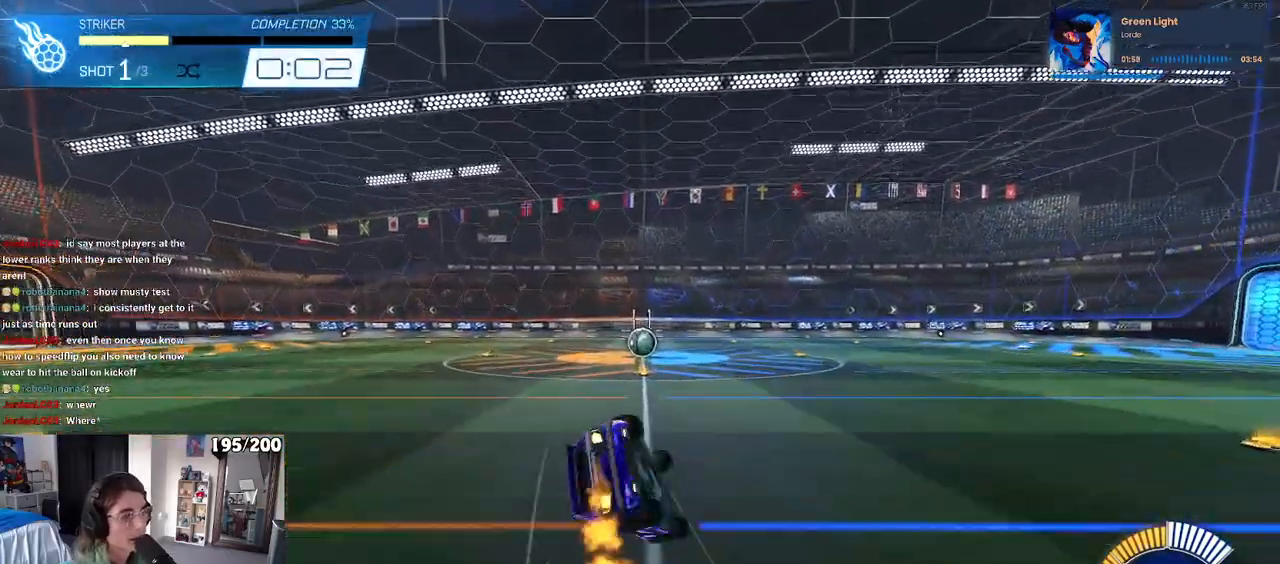
{"buttons": ["SQUARE", "R1"], "left_stick": "down-left", "right_stick": "center", "events": [[17, "left_stick", "down-left"]]}